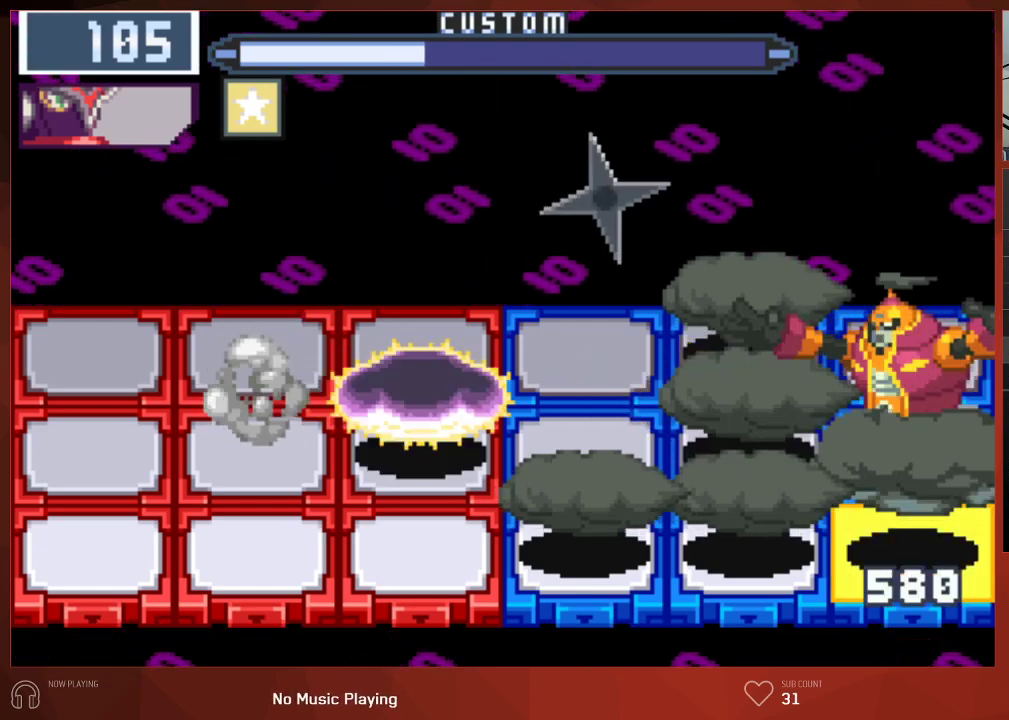
Gameplay with a controller (PlayStation layout); each line is a JSON object with the inputs held at the frame after it. "button_events" lists button changes between this image and that frame as [ms after this image, input, new state], when the widget could be followed in between (sticks are given only as held states).
{"buttons": ["DPAD_LEFT"], "left_stick": "center", "right_stick": "center", "button_events": [[267, "DPAD_LEFT", "down"]]}
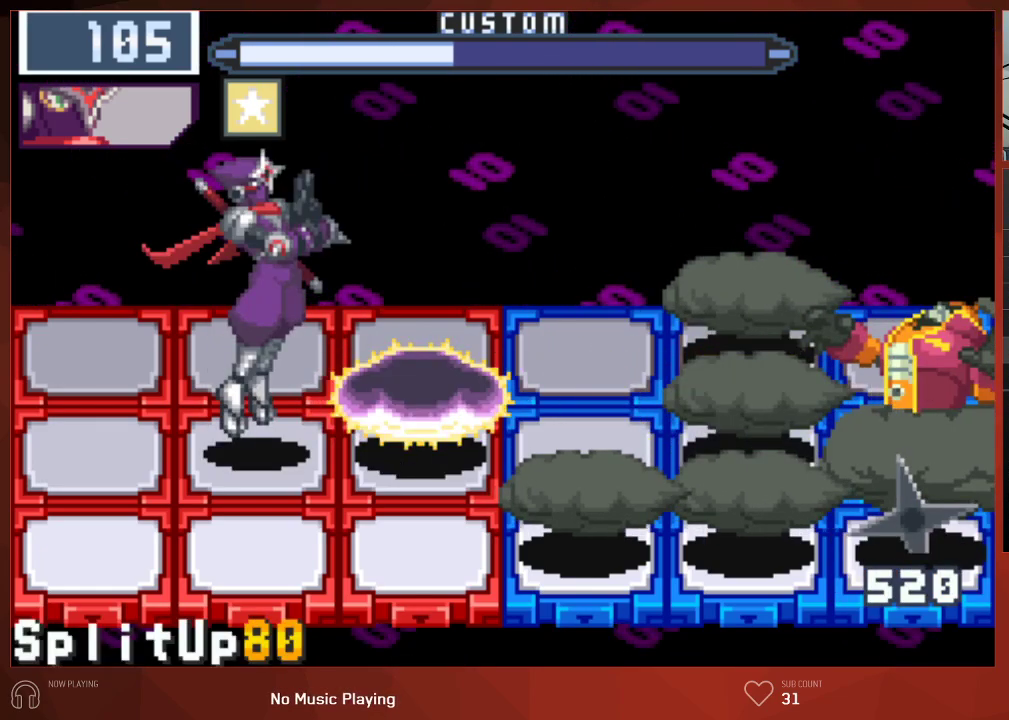
{"buttons": [], "left_stick": "center", "right_stick": "center", "button_events": [[133, "DPAD_LEFT", "up"]]}
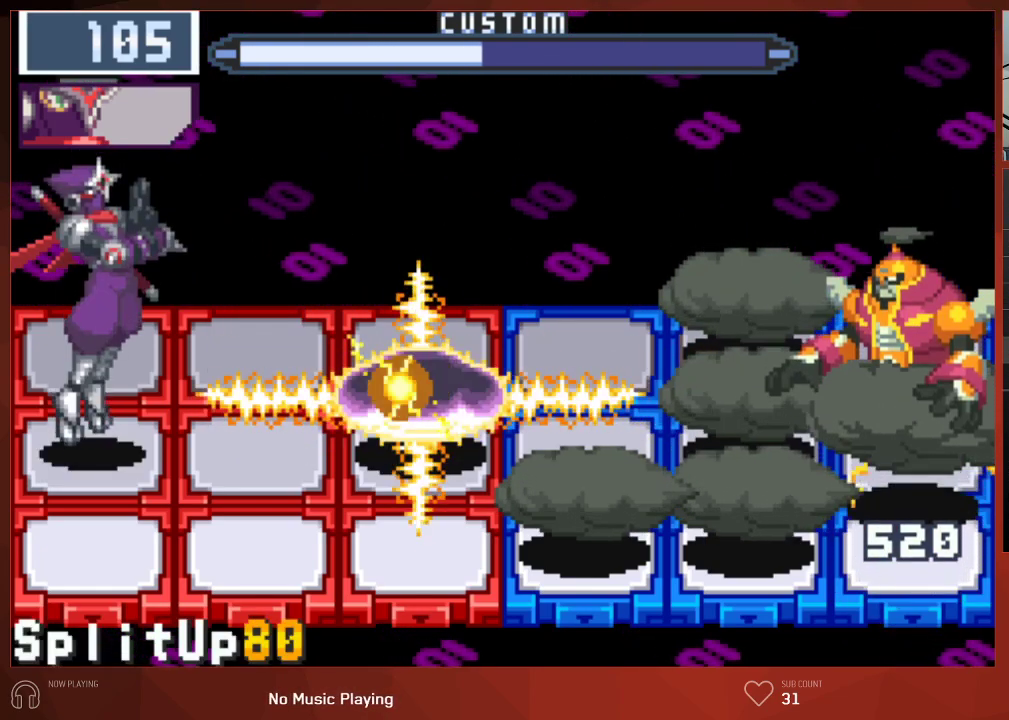
{"buttons": [], "left_stick": "center", "right_stick": "center", "button_events": [[50, "CIRCLE", "down"], [67, "DPAD_LEFT", "down"], [133, "CIRCLE", "up"], [217, "DPAD_LEFT", "up"]]}
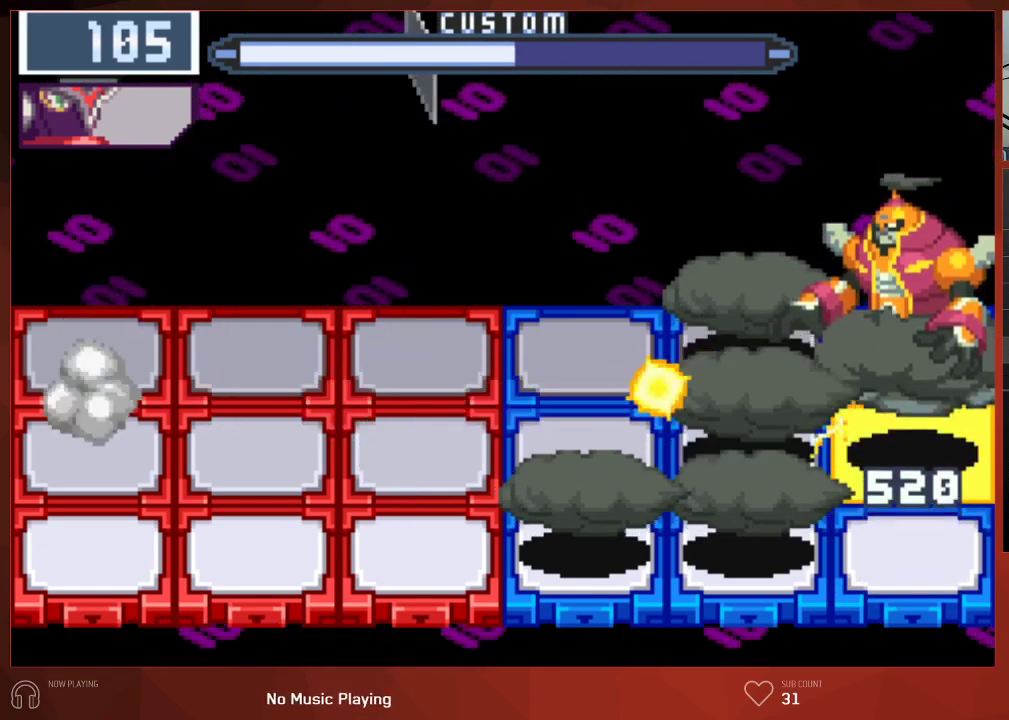
{"buttons": [], "left_stick": "center", "right_stick": "center", "button_events": []}
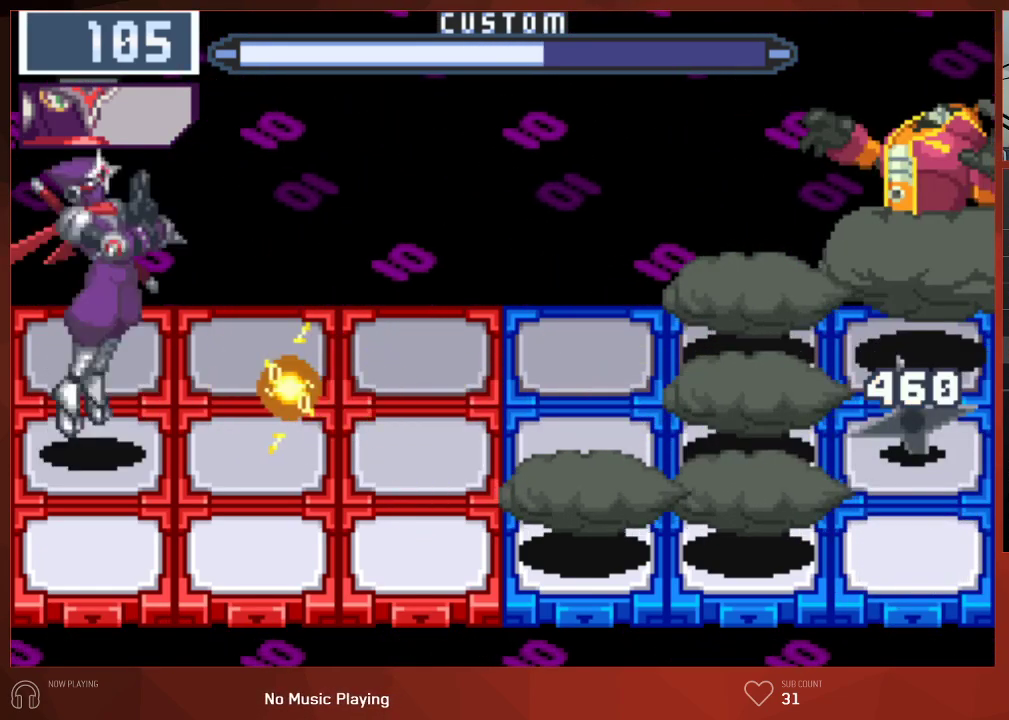
{"buttons": [], "left_stick": "center", "right_stick": "center", "button_events": [[17, "CIRCLE", "down"], [17, "DPAD_LEFT", "down"], [100, "CIRCLE", "up"], [150, "DPAD_LEFT", "up"]]}
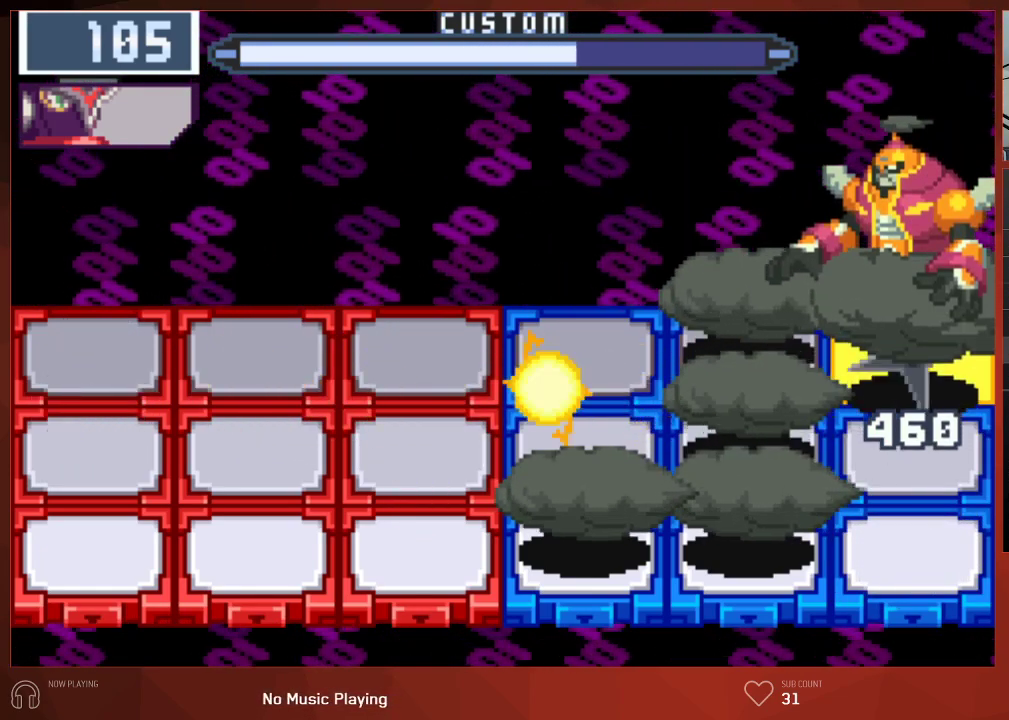
{"buttons": ["DPAD_LEFT"], "left_stick": "center", "right_stick": "center", "button_events": [[383, "CIRCLE", "down"], [383, "DPAD_LEFT", "down"], [467, "CIRCLE", "up"]]}
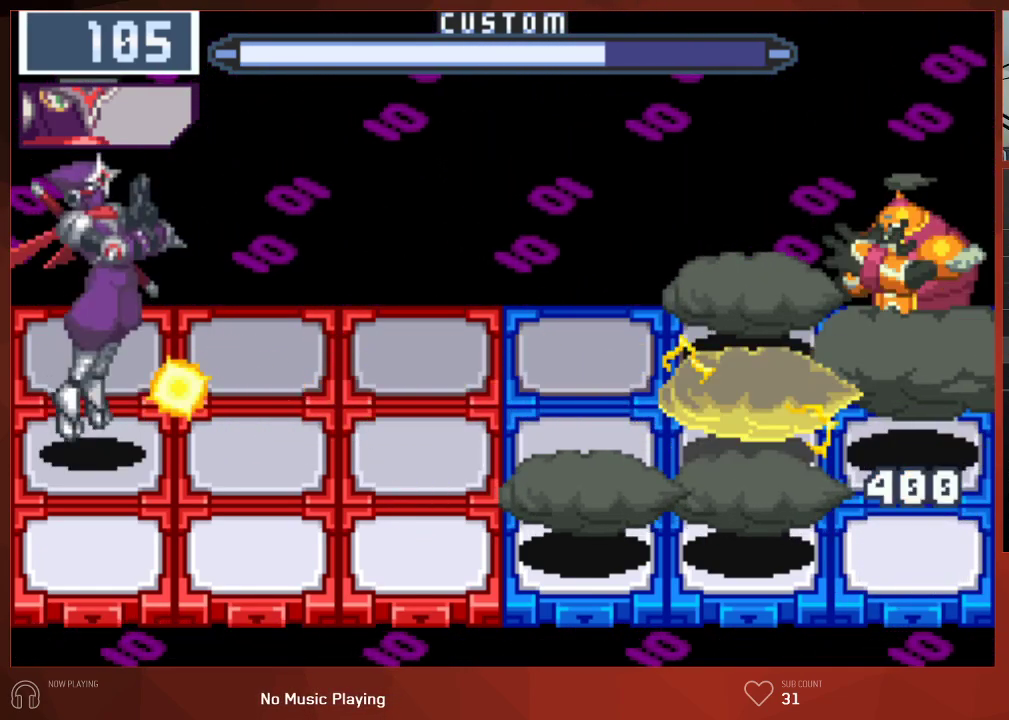
{"buttons": [], "left_stick": "center", "right_stick": "center", "button_events": [[17, "DPAD_LEFT", "up"]]}
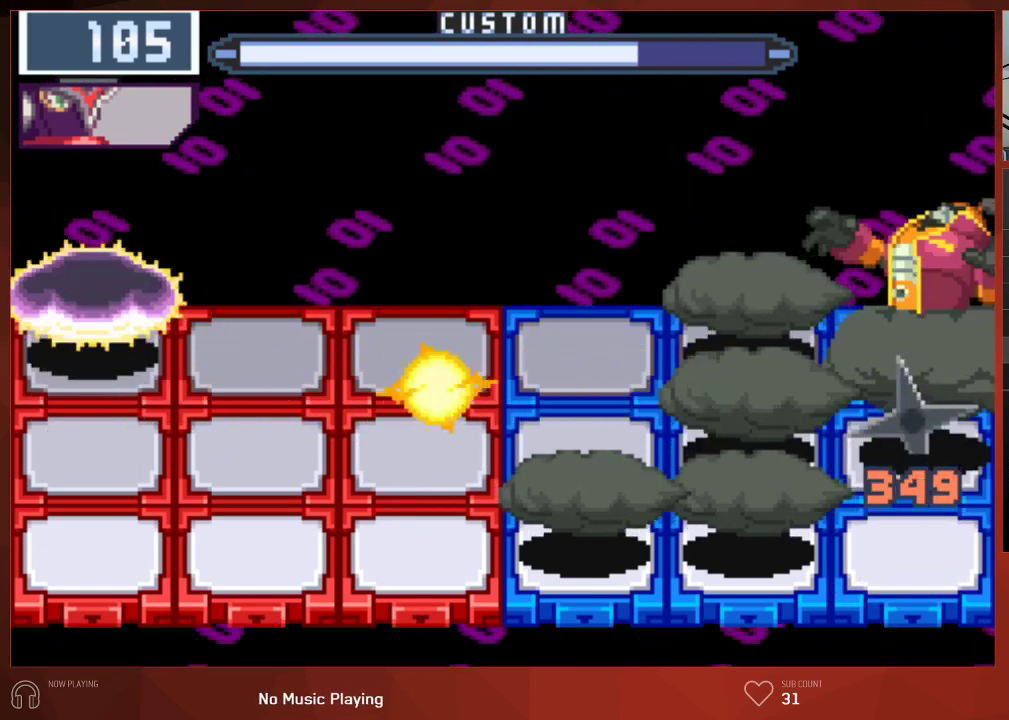
{"buttons": ["DPAD_DOWN"], "left_stick": "center", "right_stick": "center", "button_events": [[217, "CIRCLE", "down"], [233, "DPAD_LEFT", "down"], [283, "CIRCLE", "up"], [350, "DPAD_LEFT", "up"], [500, "DPAD_DOWN", "down"]]}
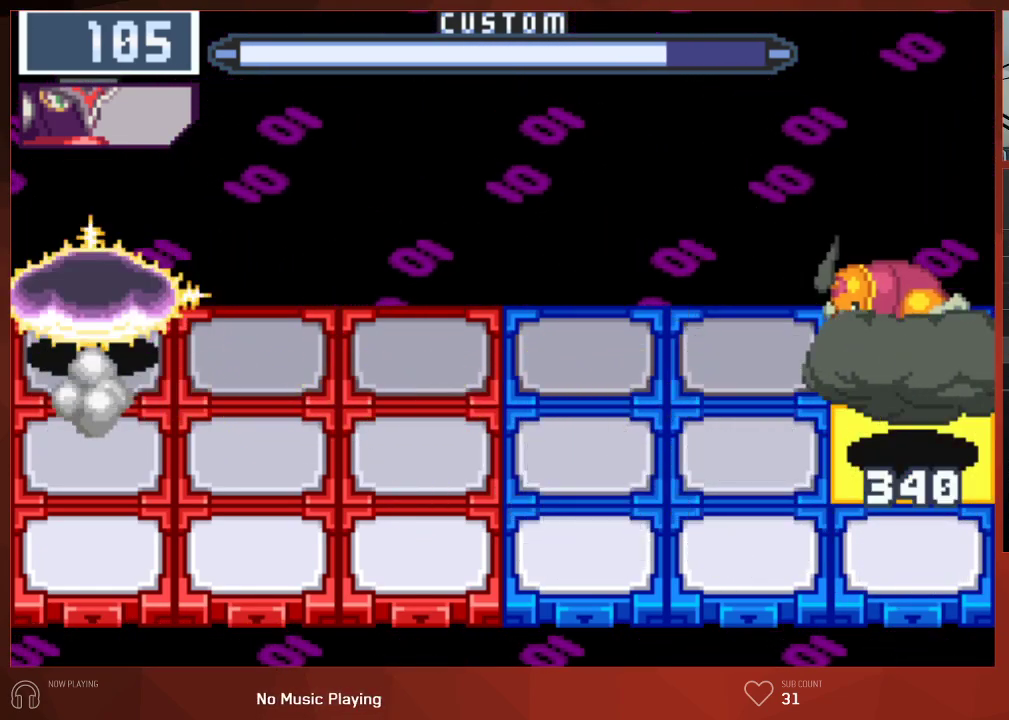
{"buttons": ["DPAD_DOWN"], "left_stick": "center", "right_stick": "center", "button_events": []}
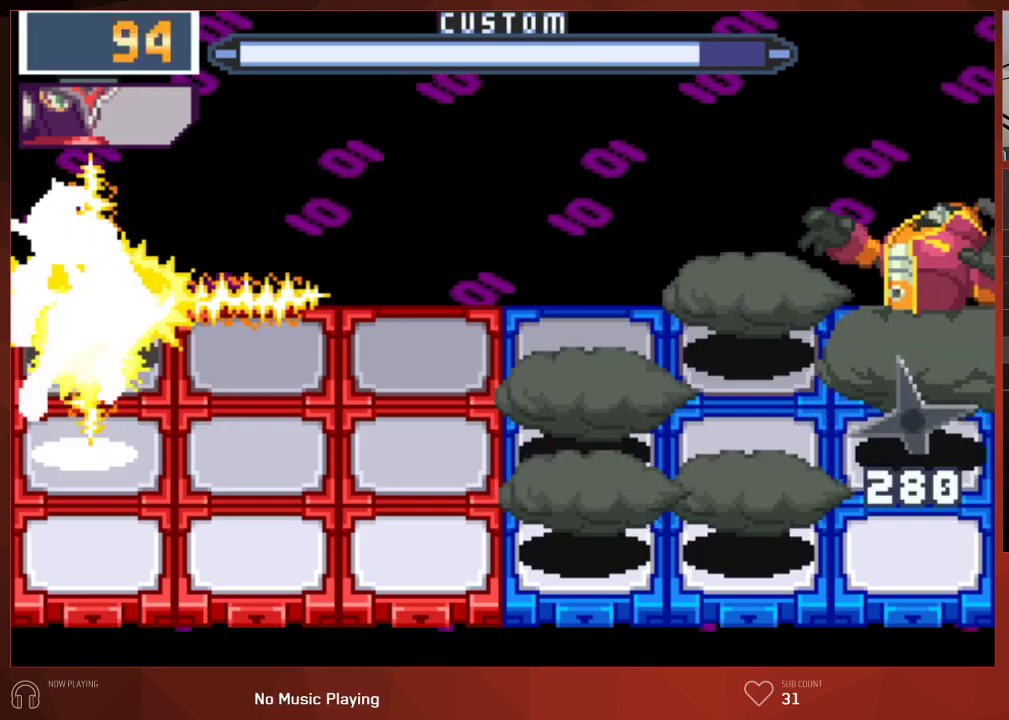
{"buttons": [], "left_stick": "center", "right_stick": "center", "button_events": [[283, "DPAD_DOWN", "up"]]}
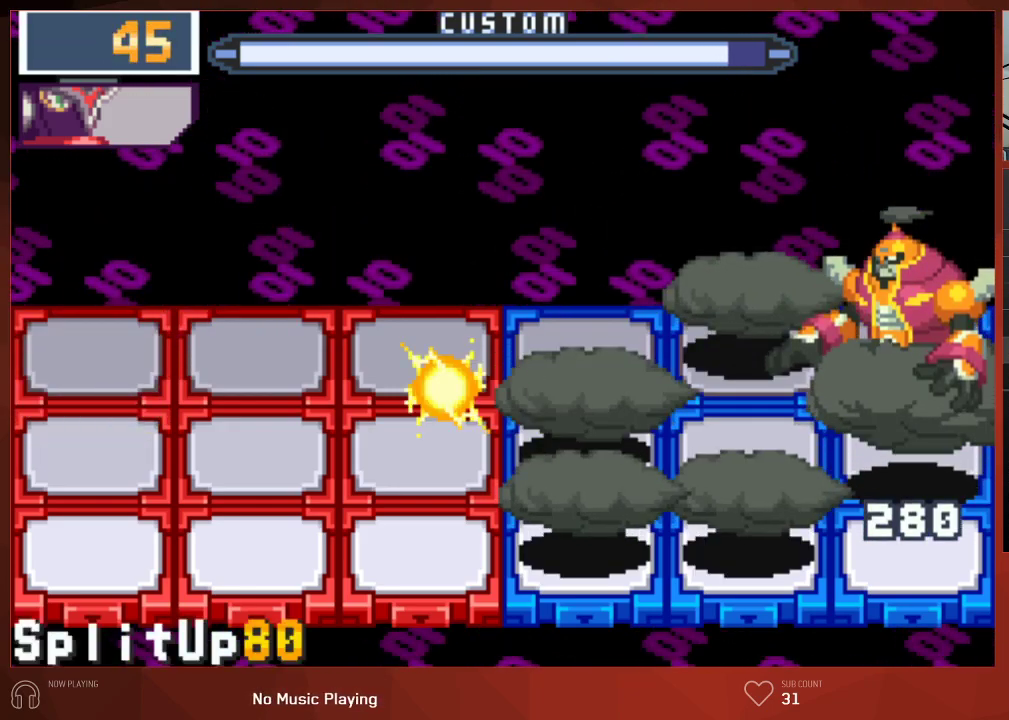
{"buttons": [], "left_stick": "center", "right_stick": "center", "button_events": []}
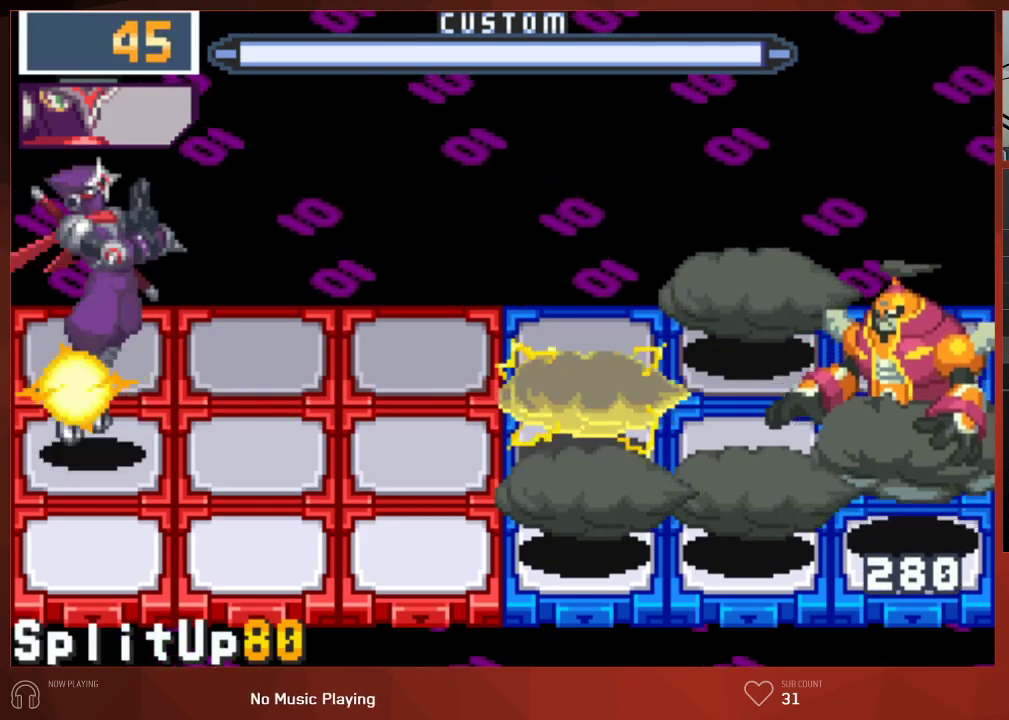
{"buttons": [], "left_stick": "center", "right_stick": "center", "button_events": []}
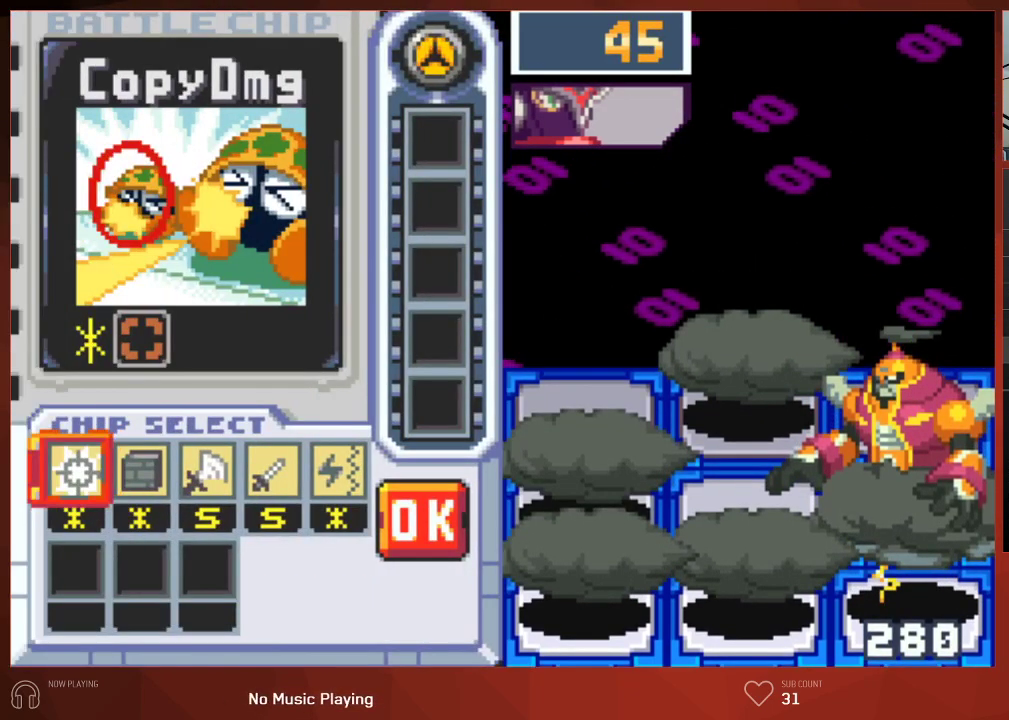
{"buttons": ["CROSS", "DPAD_LEFT"], "left_stick": "center", "right_stick": "center"}
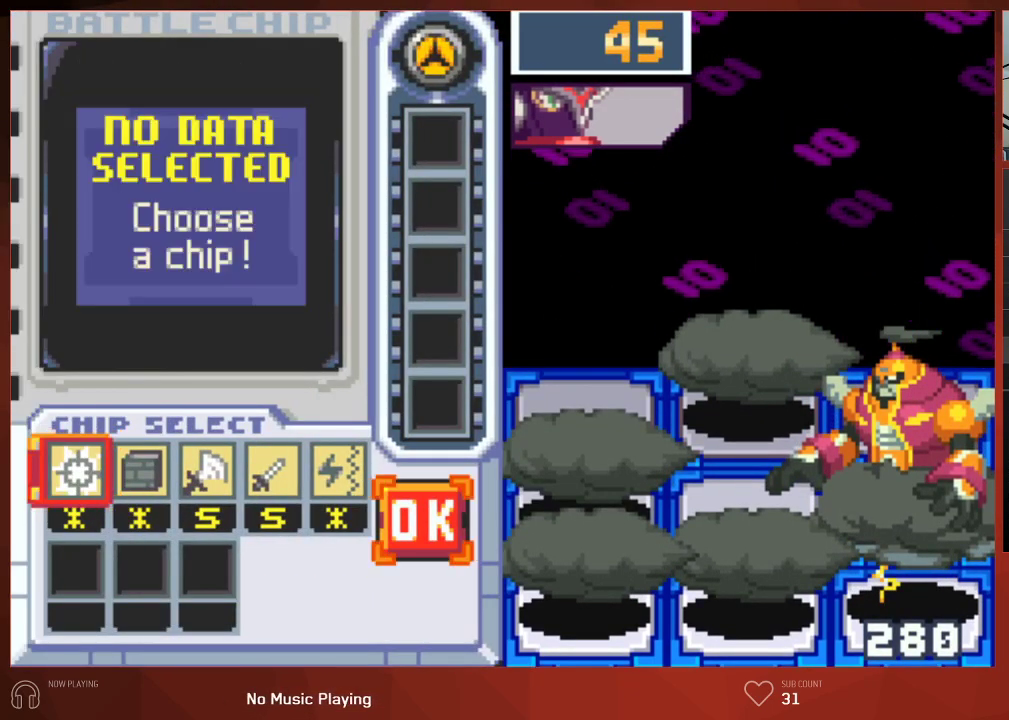
{"buttons": [], "left_stick": "center", "right_stick": "center"}
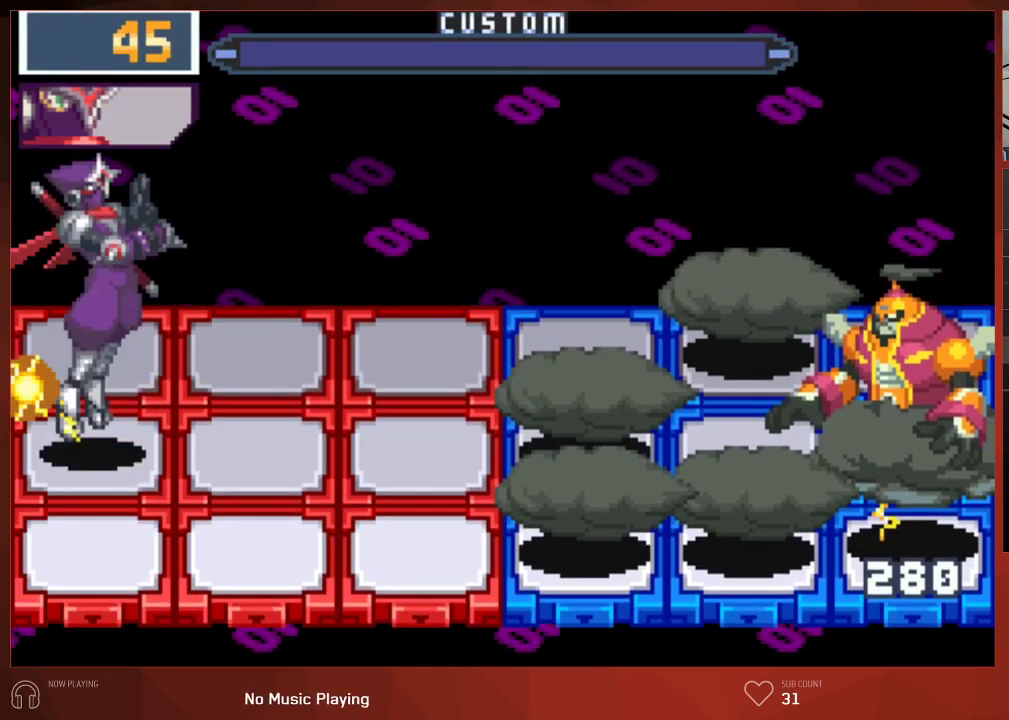
{"buttons": [], "left_stick": "center", "right_stick": "center", "button_events": []}
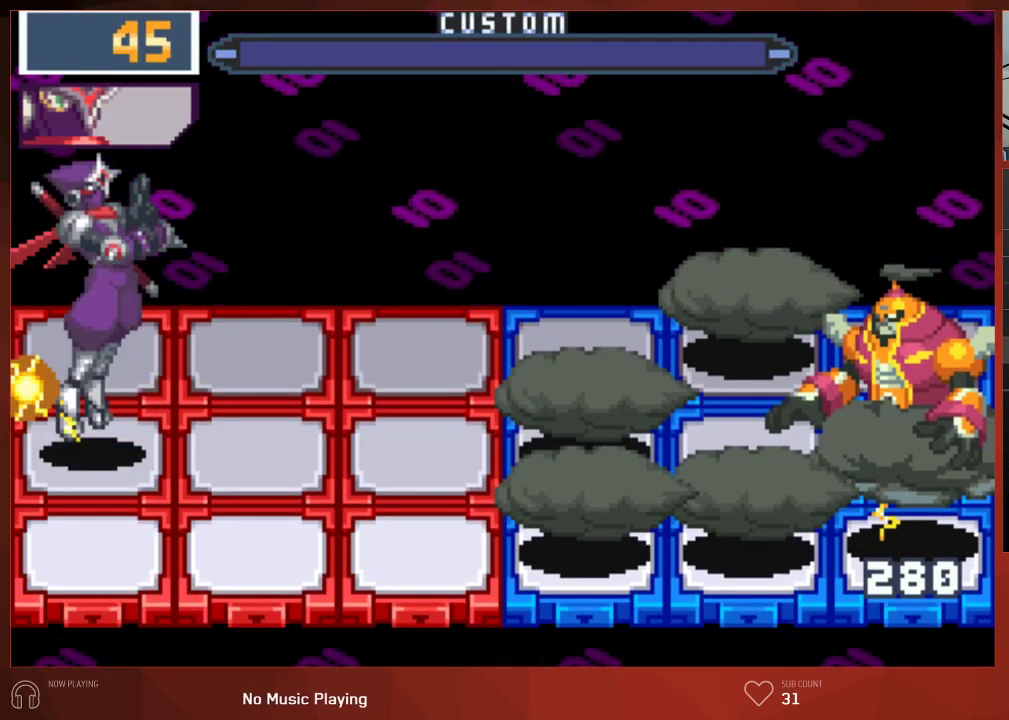
{"buttons": [], "left_stick": "center", "right_stick": "center", "button_events": []}
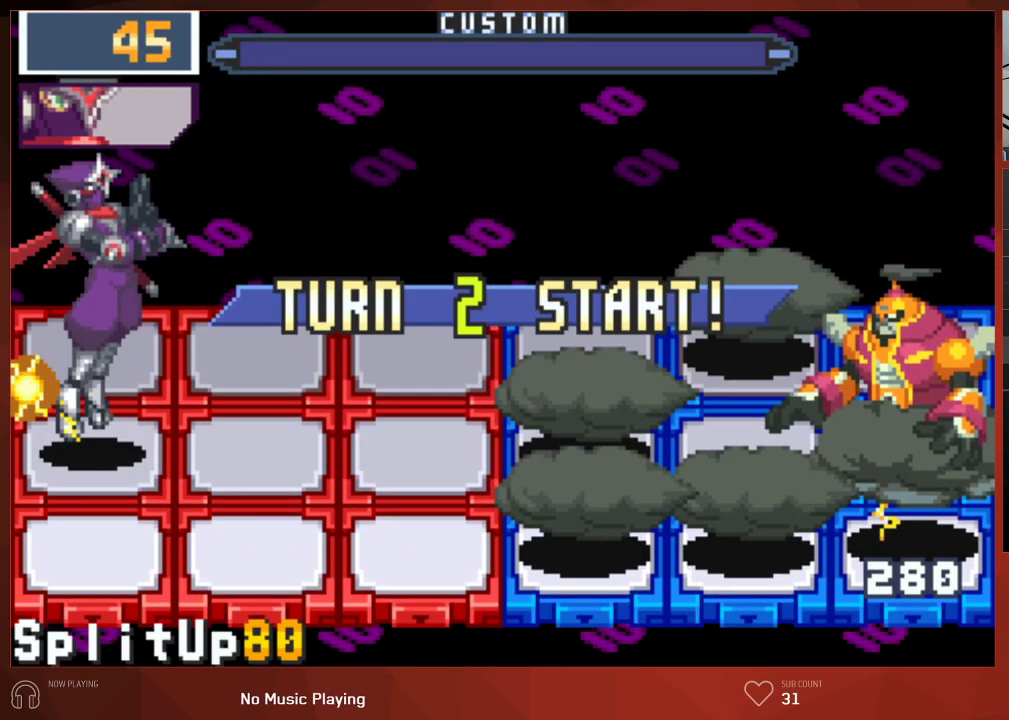
{"buttons": [], "left_stick": "center", "right_stick": "center", "button_events": []}
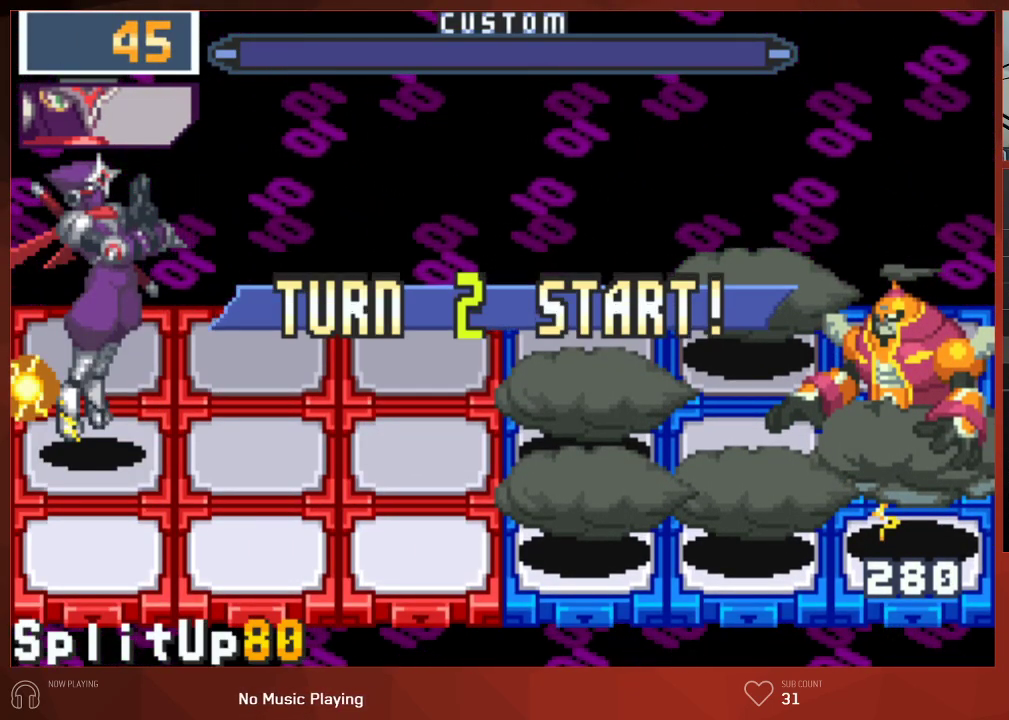
{"buttons": [], "left_stick": "center", "right_stick": "center", "button_events": []}
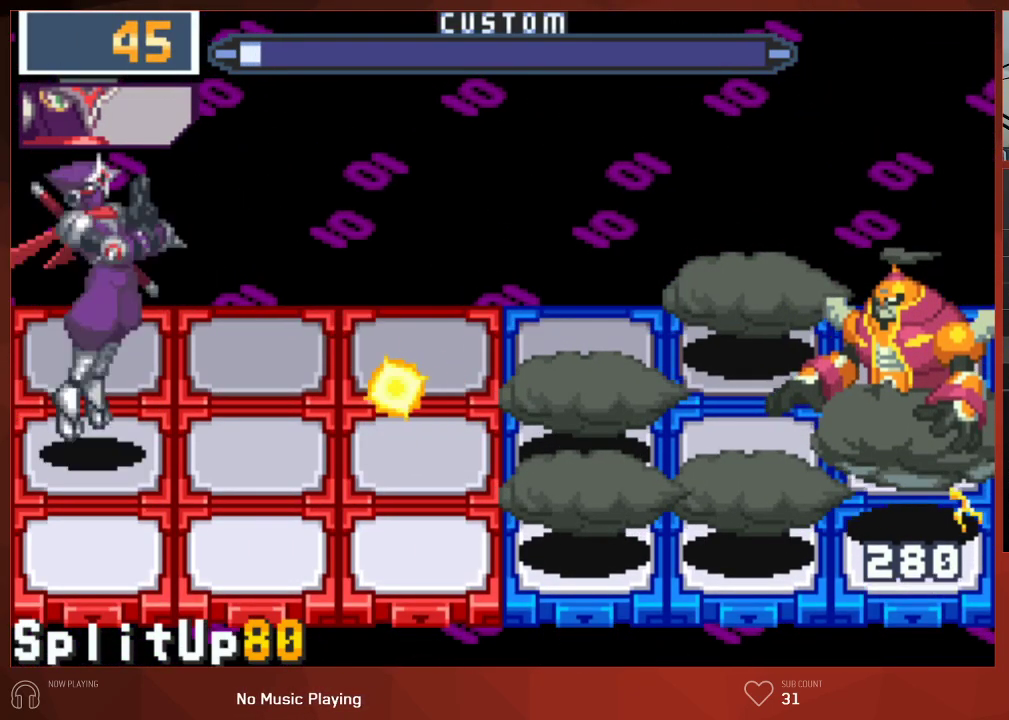
{"buttons": [], "left_stick": "center", "right_stick": "center", "button_events": [[167, "CIRCLE", "down"], [183, "DPAD_LEFT", "down"], [250, "CIRCLE", "up"], [300, "DPAD_LEFT", "up"]]}
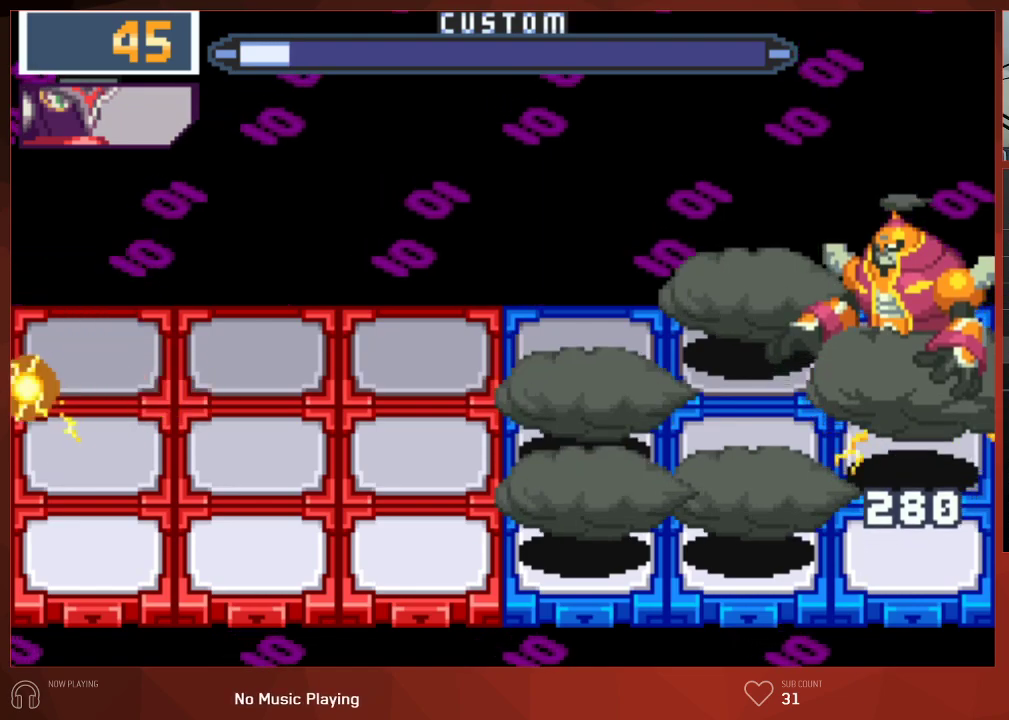
{"buttons": ["CIRCLE", "DPAD_LEFT"], "left_stick": "center", "right_stick": "center", "button_events": [[450, "DPAD_LEFT", "down"], [467, "CIRCLE", "down"]]}
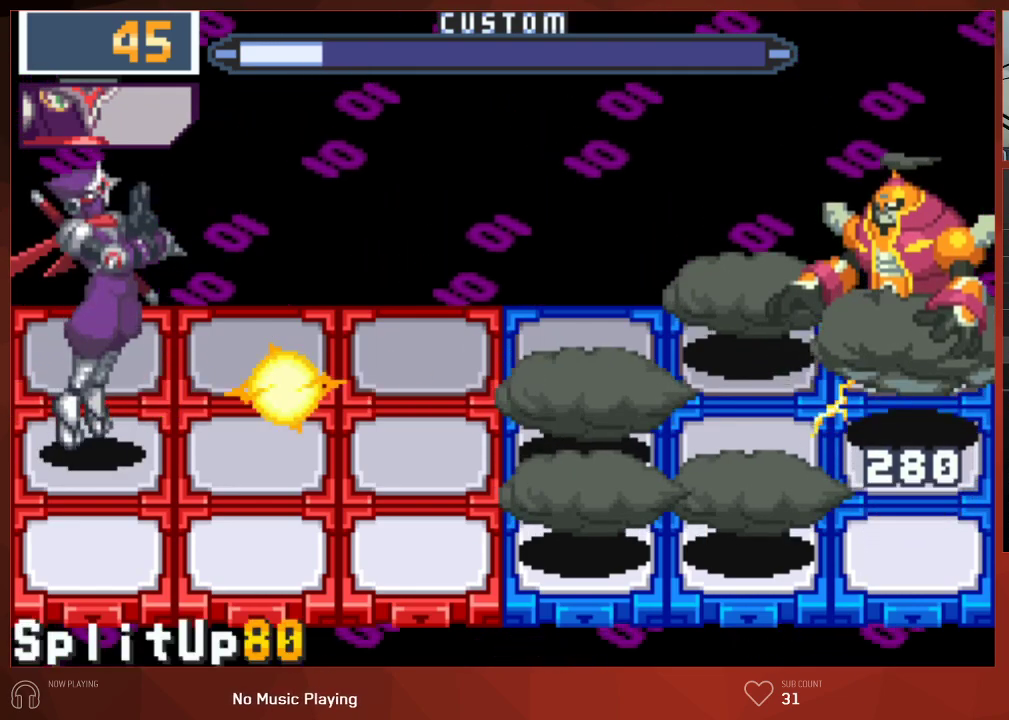
{"buttons": [], "left_stick": "center", "right_stick": "center", "button_events": [[50, "CIRCLE", "up"], [67, "DPAD_LEFT", "up"]]}
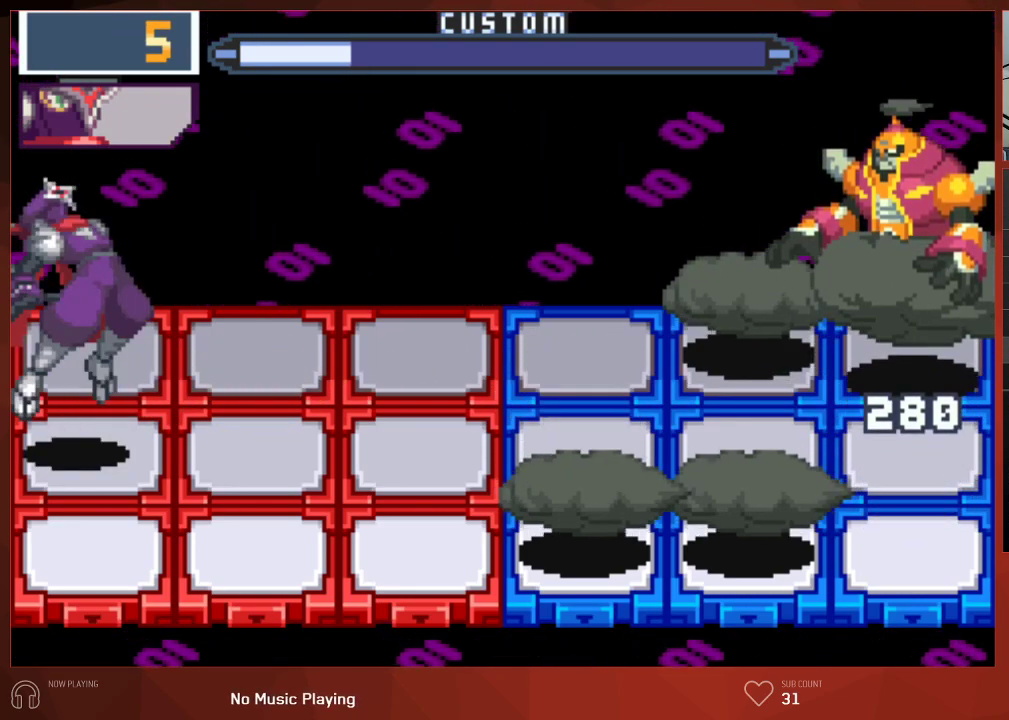
{"buttons": [], "left_stick": "center", "right_stick": "center", "button_events": []}
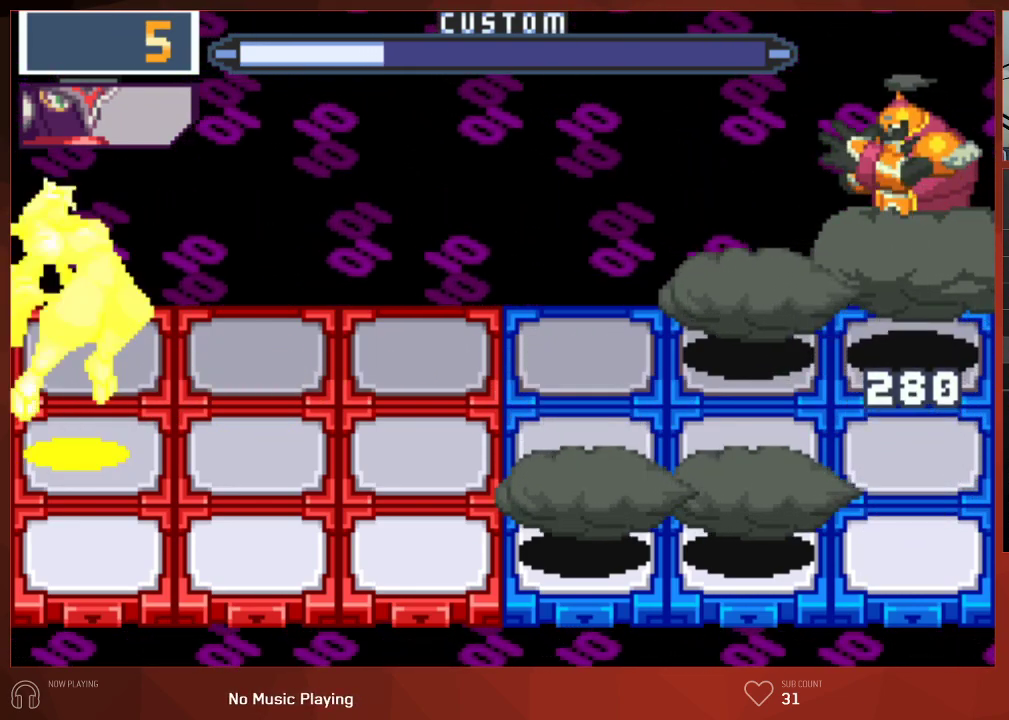
{"buttons": ["DPAD_RIGHT"], "left_stick": "center", "right_stick": "center", "button_events": [[483, "DPAD_RIGHT", "down"]]}
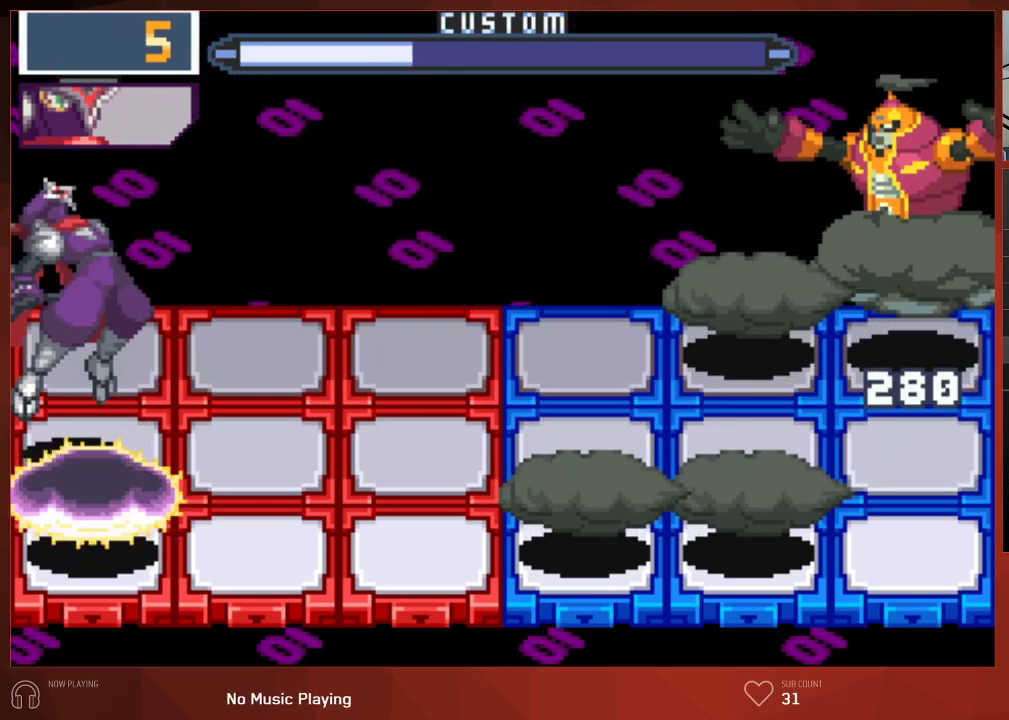
{"buttons": [], "left_stick": "center", "right_stick": "center", "button_events": [[367, "DPAD_RIGHT", "up"]]}
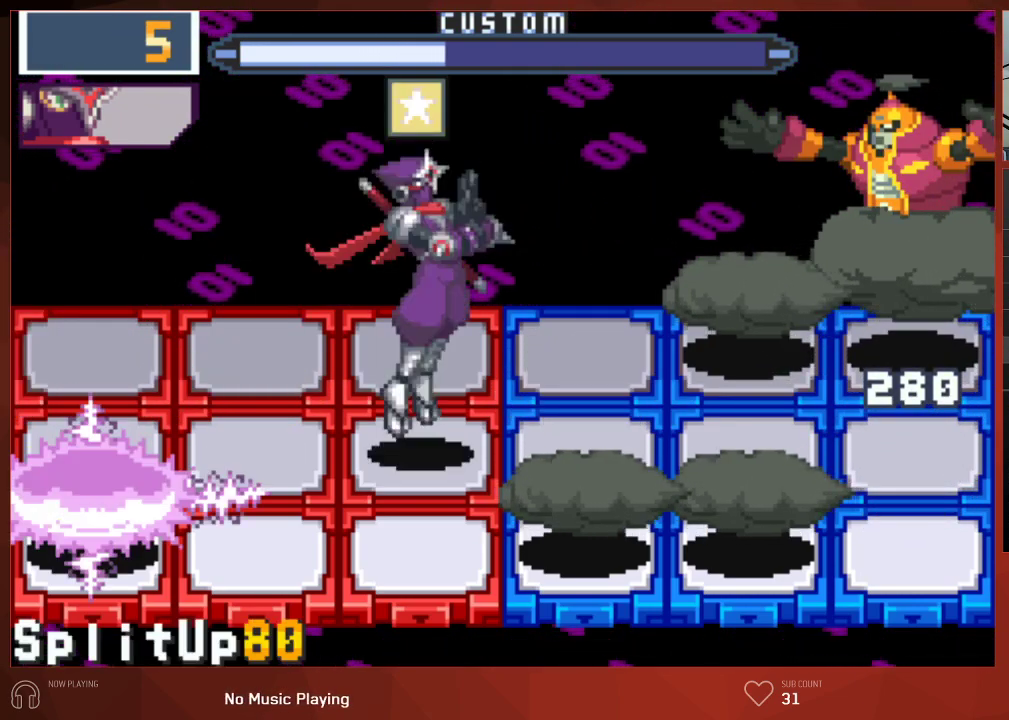
{"buttons": [], "left_stick": "center", "right_stick": "center", "button_events": [[217, "DPAD_LEFT", "down"], [350, "DPAD_LEFT", "up"]]}
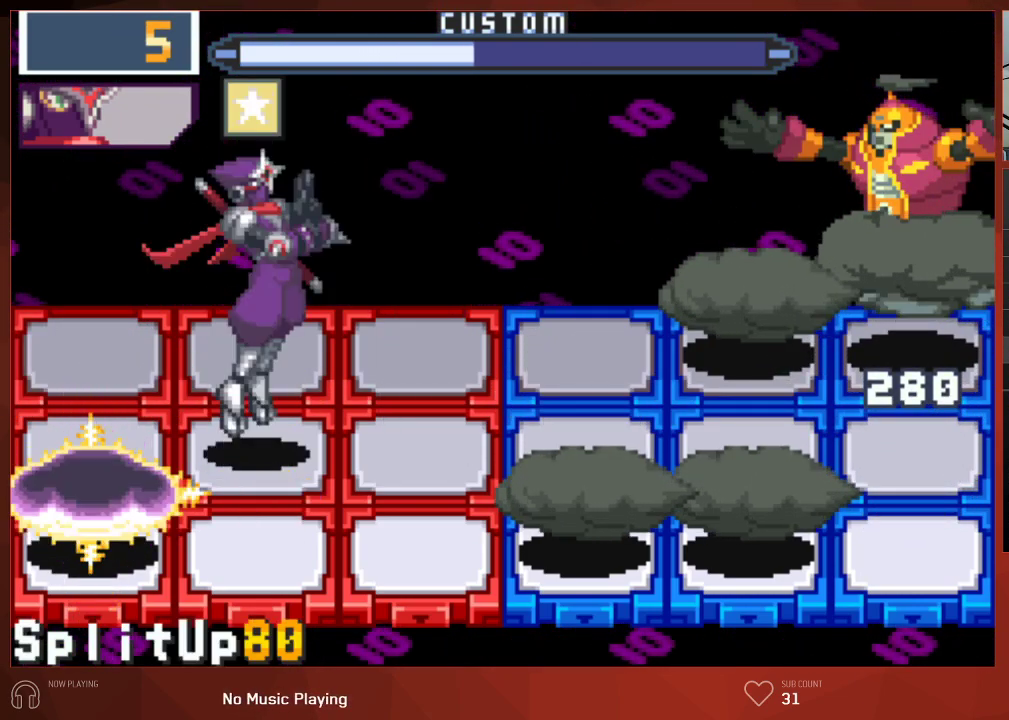
{"buttons": [], "left_stick": "center", "right_stick": "center", "button_events": []}
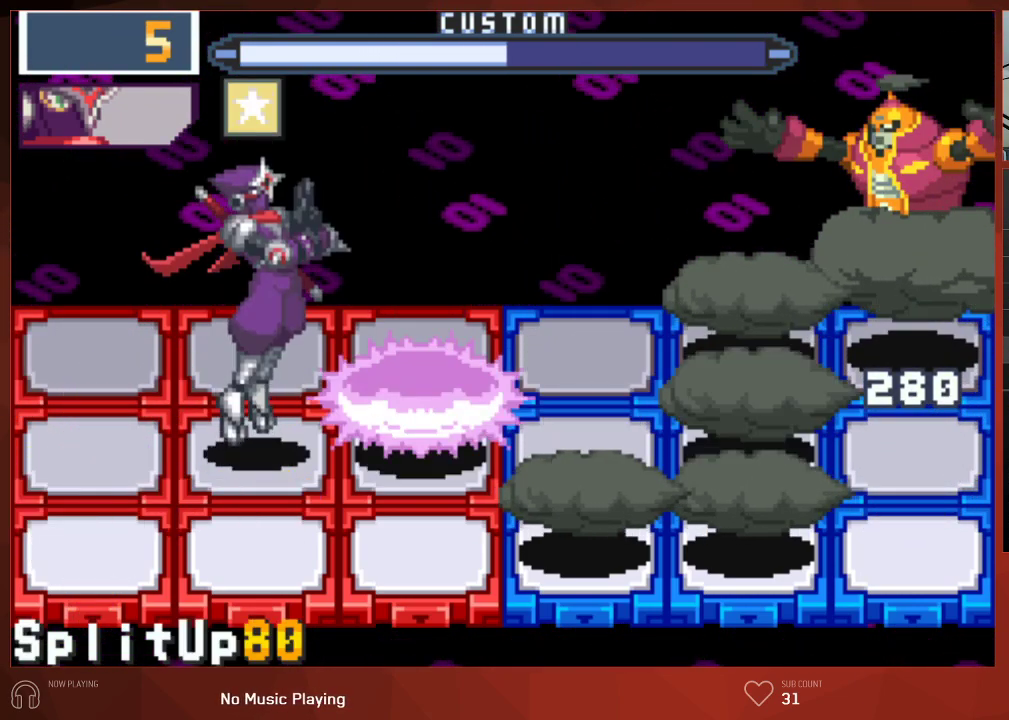
{"buttons": [], "left_stick": "center", "right_stick": "center", "button_events": [[250, "CIRCLE", "down"], [267, "DPAD_LEFT", "down"], [333, "CIRCLE", "up"], [367, "DPAD_LEFT", "up"]]}
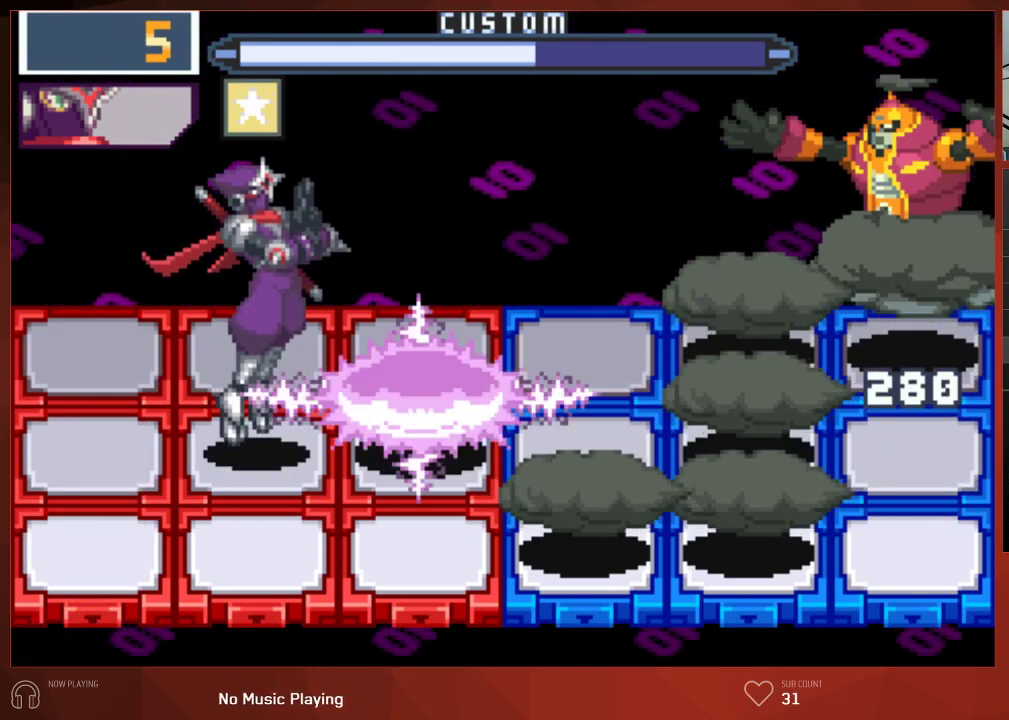
{"buttons": [], "left_stick": "center", "right_stick": "center", "button_events": []}